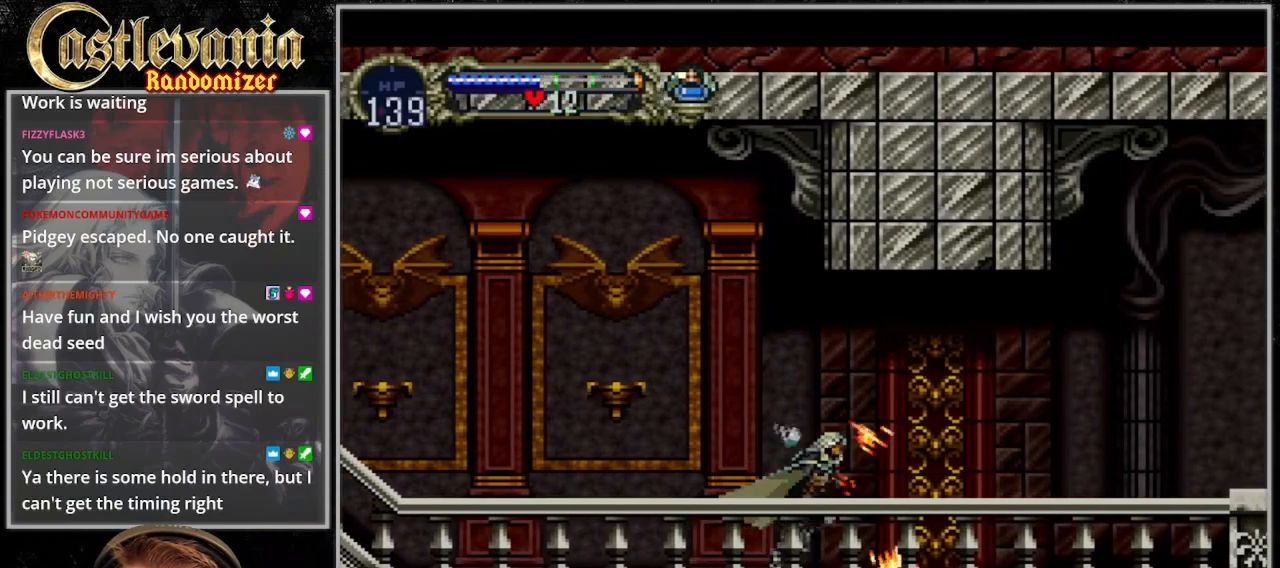
Gameplay with a controller (PlayStation layout); each line is a JSON object with the inputs held at the frame after it. "events" lists button and stick changes between this image and that frame as [ms after this image, input, new state], when the widget could be followed in between. Not read: DPAD_LEFT L3 R3 START.
{"buttons": ["DPAD_RIGHT"], "events": [[67, "CROSS", "down"], [200, "CROSS", "up"]]}
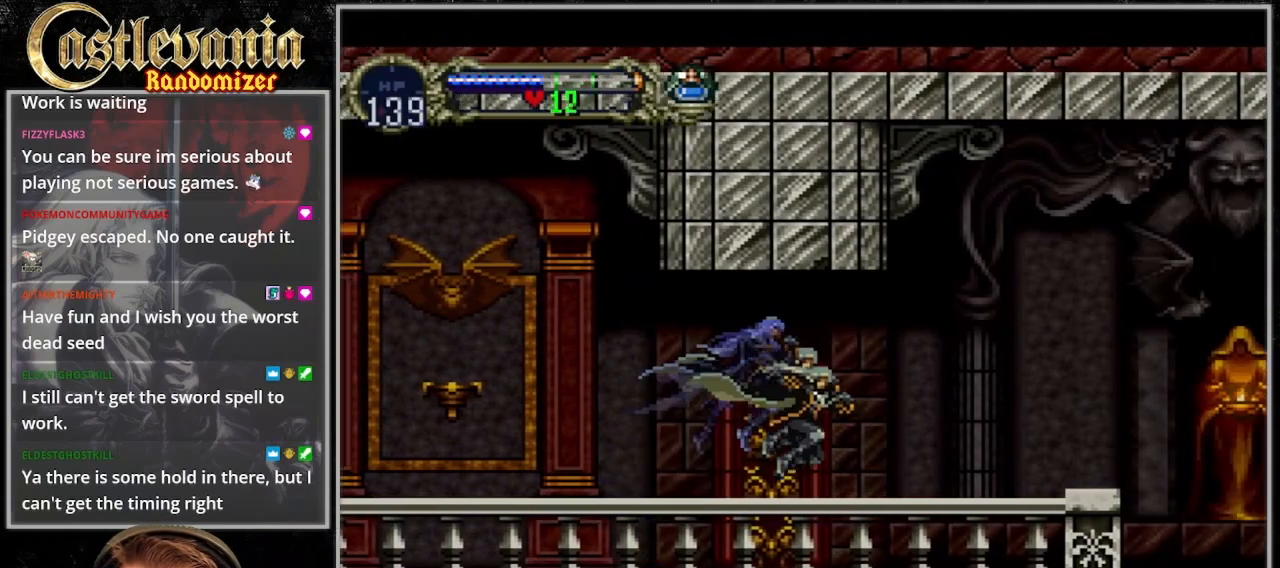
{"buttons": ["DPAD_RIGHT"], "events": []}
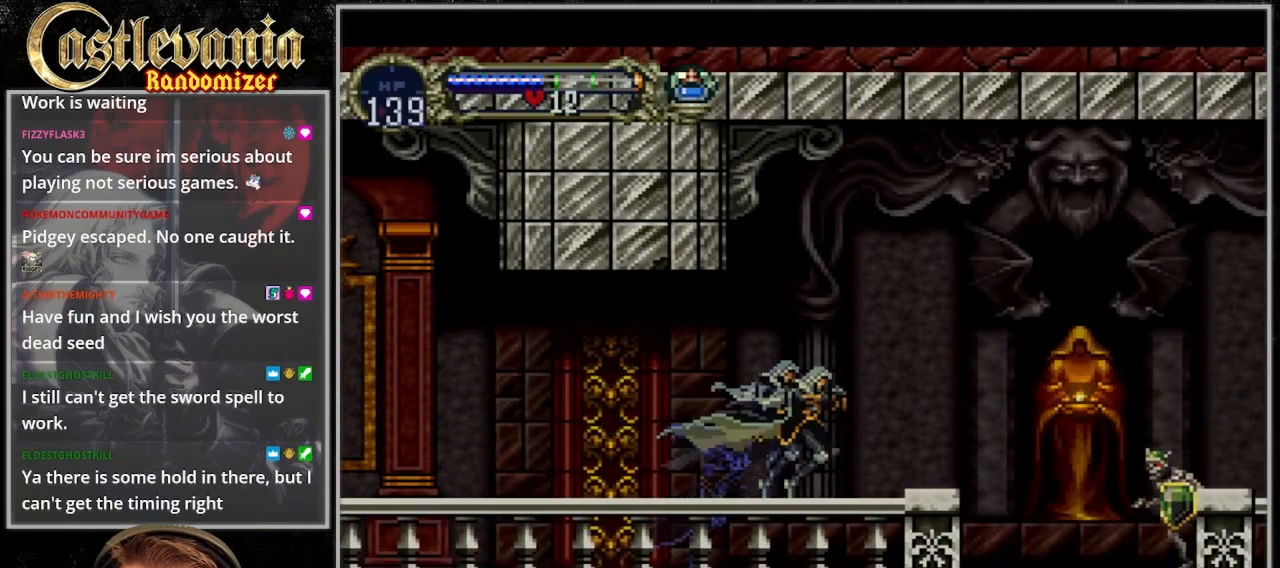
{"buttons": ["DPAD_DOWN", "DPAD_RIGHT"], "events": [[267, "CROSS", "down"], [367, "CROSS", "up"], [467, "DPAD_DOWN", "down"]]}
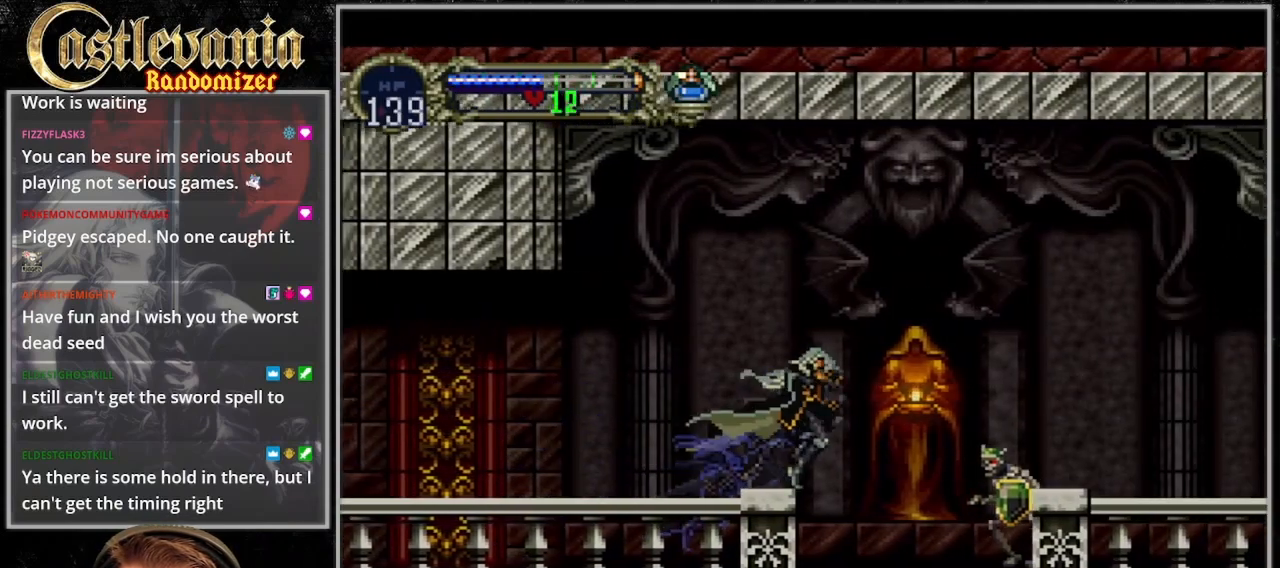
{"buttons": ["CROSS", "SQUARE", "DPAD_RIGHT"], "events": [[67, "SQUARE", "down"], [100, "DPAD_DOWN", "up"], [133, "SQUARE", "up"], [433, "CROSS", "down"], [467, "SQUARE", "down"]]}
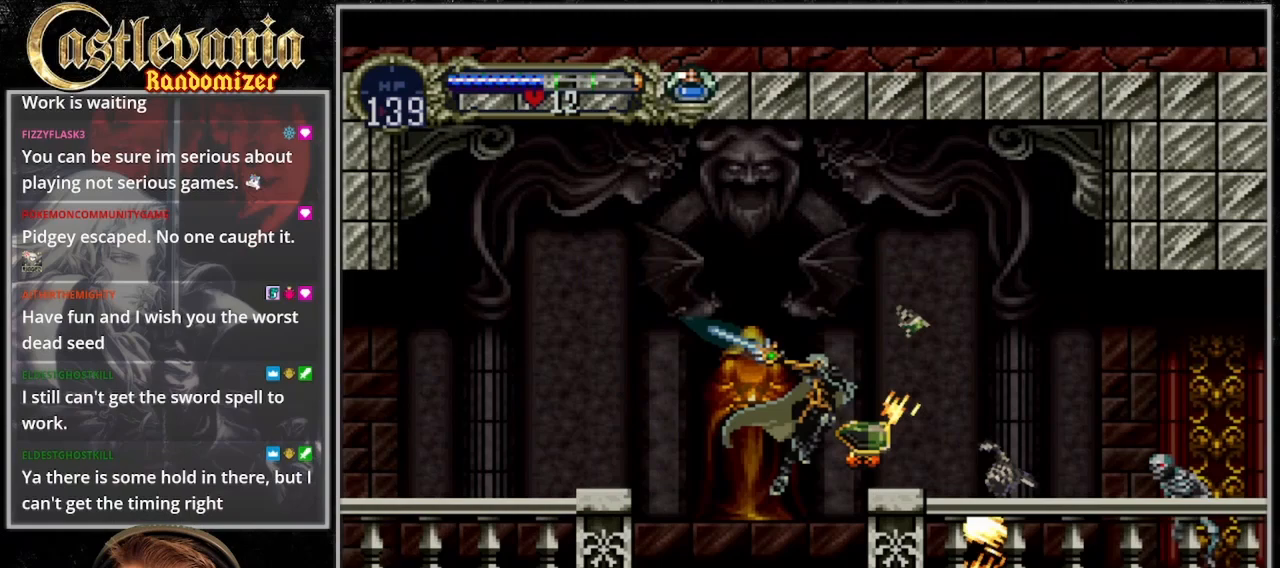
{"buttons": ["DPAD_RIGHT"], "events": [[367, "CROSS", "up"], [367, "SQUARE", "up"]]}
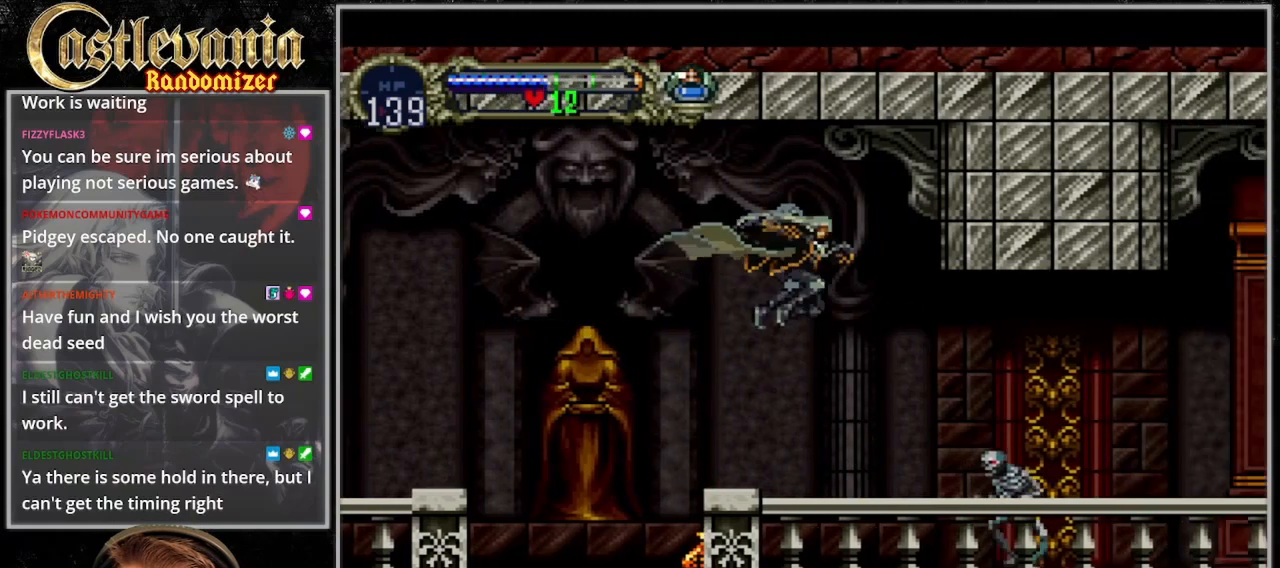
{"buttons": ["DPAD_RIGHT"], "events": [[67, "DPAD_DOWN", "down"], [233, "SQUARE", "down"], [300, "DPAD_DOWN", "up"], [367, "SQUARE", "up"]]}
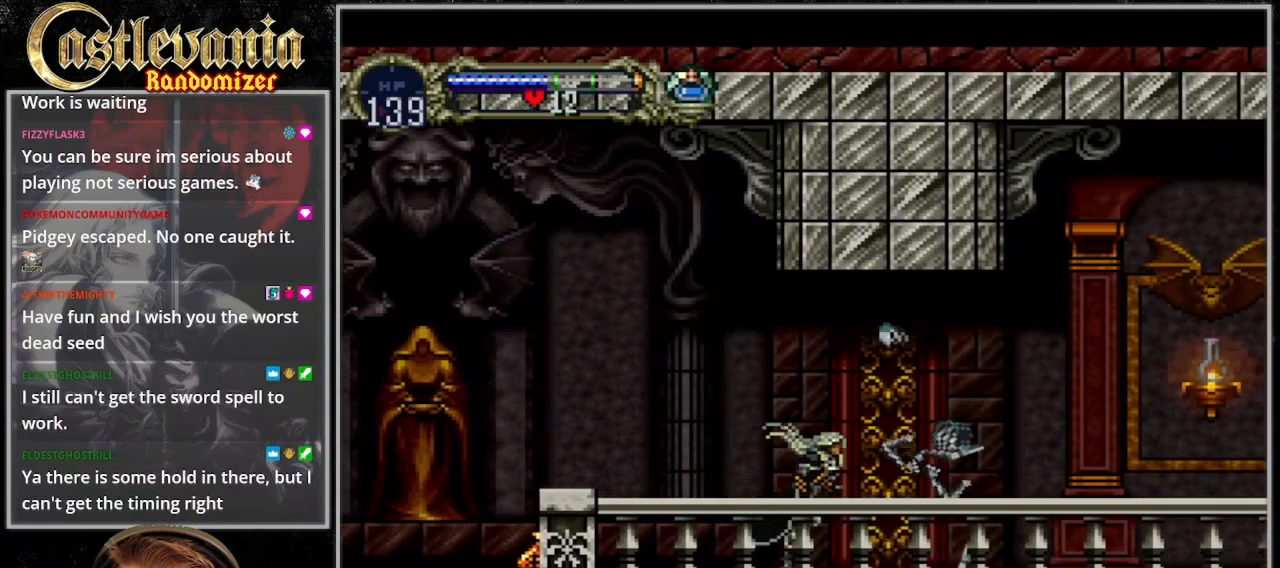
{"buttons": ["CROSS", "DPAD_RIGHT"], "events": [[433, "CROSS", "down"]]}
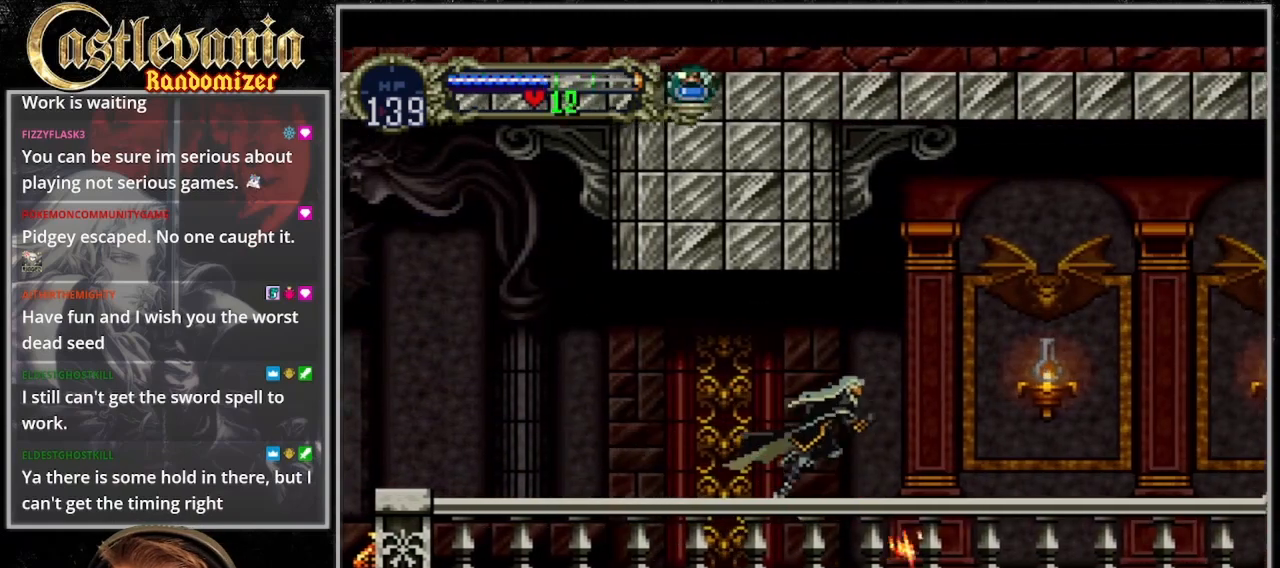
{"buttons": ["DPAD_RIGHT"], "events": [[33, "CROSS", "up"], [100, "SQUARE", "down"], [267, "SQUARE", "up"]]}